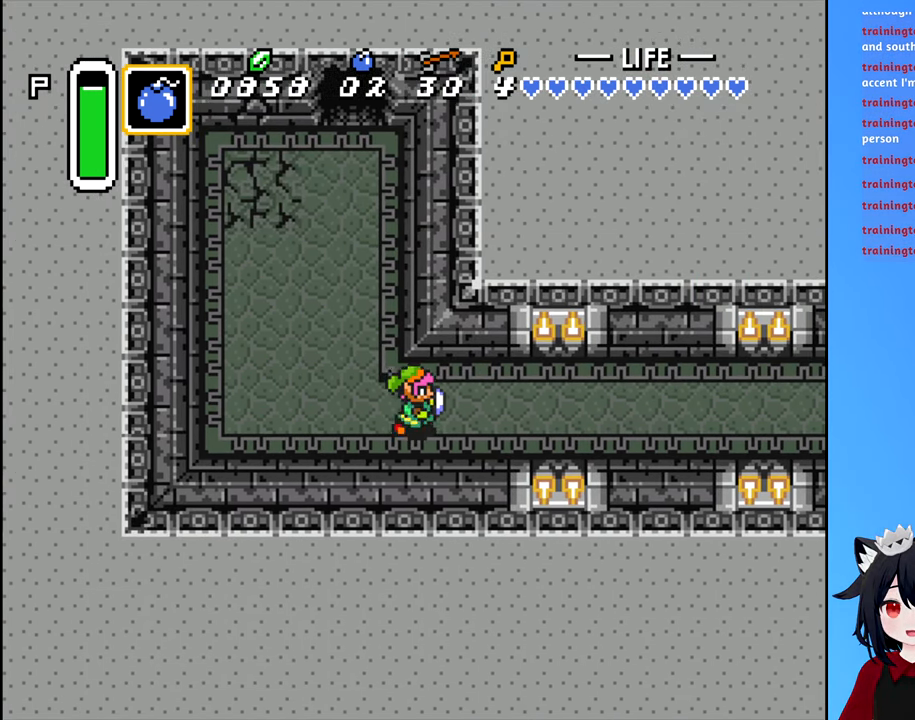
Gameplay with a controller (Nintendo layout); each line is a JSON object with the inputs held at the frame after it. "events" lists button and stick changes between this image and that frame as [ms after this image, input, new state], when the widget could be followed in between. Not read: L3 R3.
{"buttons": ["B", "DPAD_RIGHT"], "events": []}
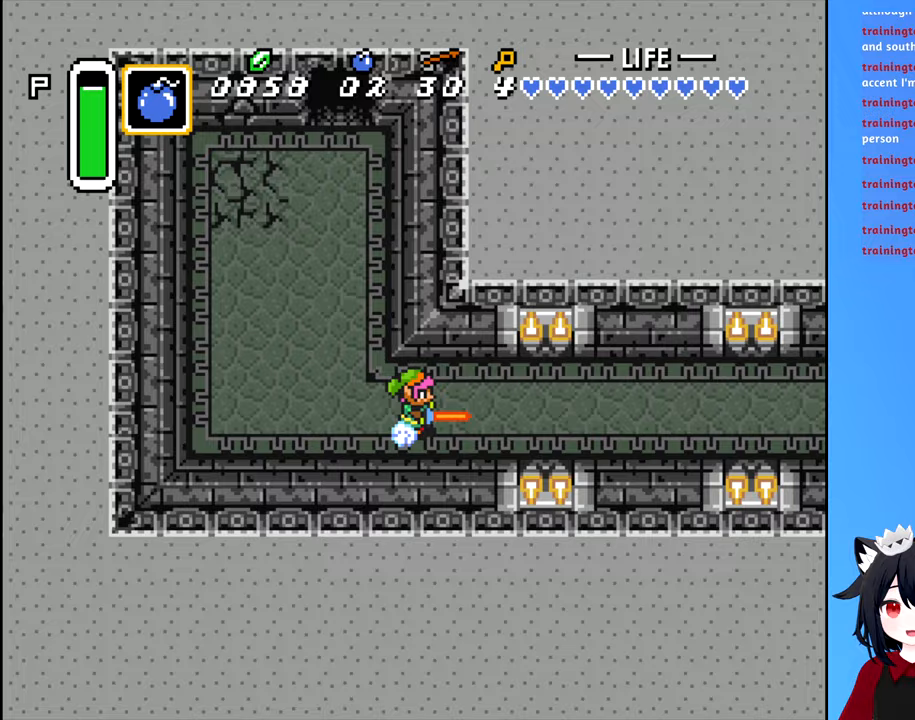
{"buttons": ["B", "DPAD_RIGHT"], "events": []}
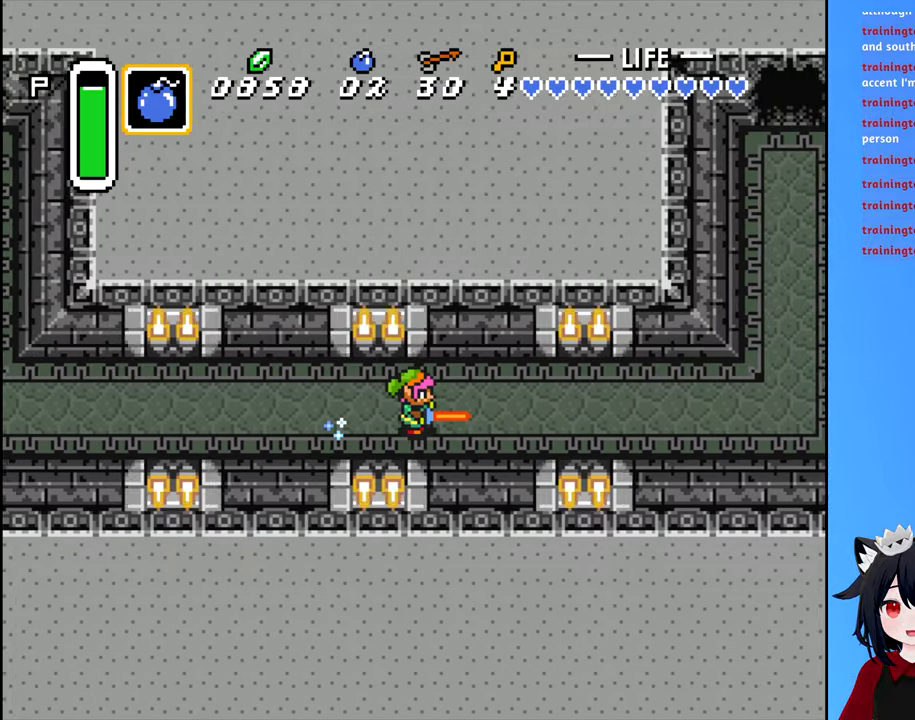
{"buttons": ["DPAD_UP"], "events": [[367, "DPAD_RIGHT", "up"], [367, "DPAD_UP", "down"], [383, "B", "up"]]}
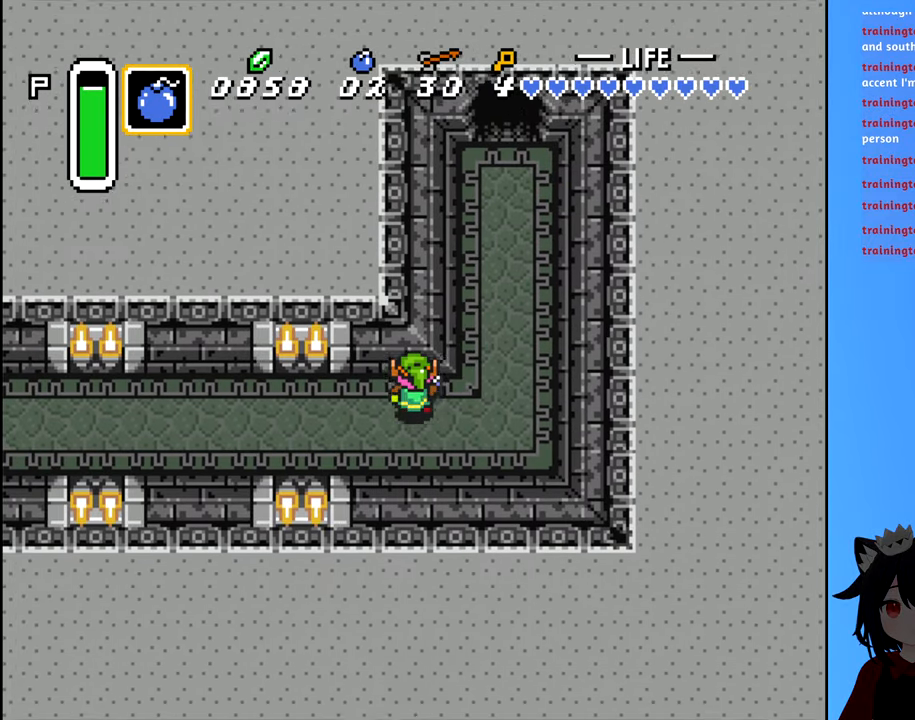
{"buttons": ["B", "DPAD_UP"], "events": [[50, "DPAD_RIGHT", "down"], [83, "DPAD_UP", "up"], [383, "DPAD_RIGHT", "up"], [383, "DPAD_UP", "down"], [450, "B", "down"]]}
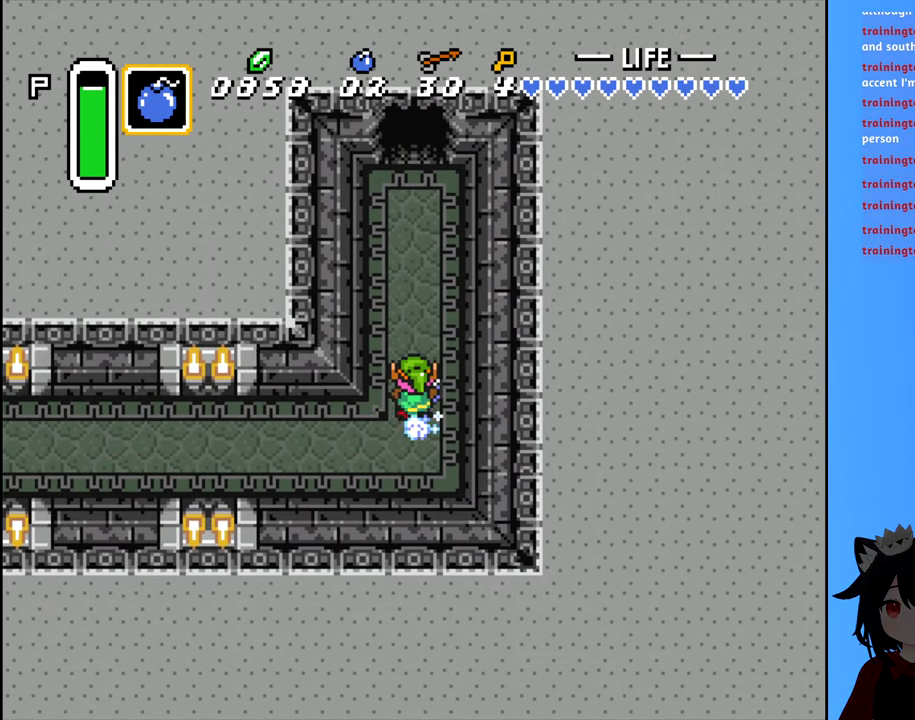
{"buttons": ["B", "DPAD_UP"], "events": []}